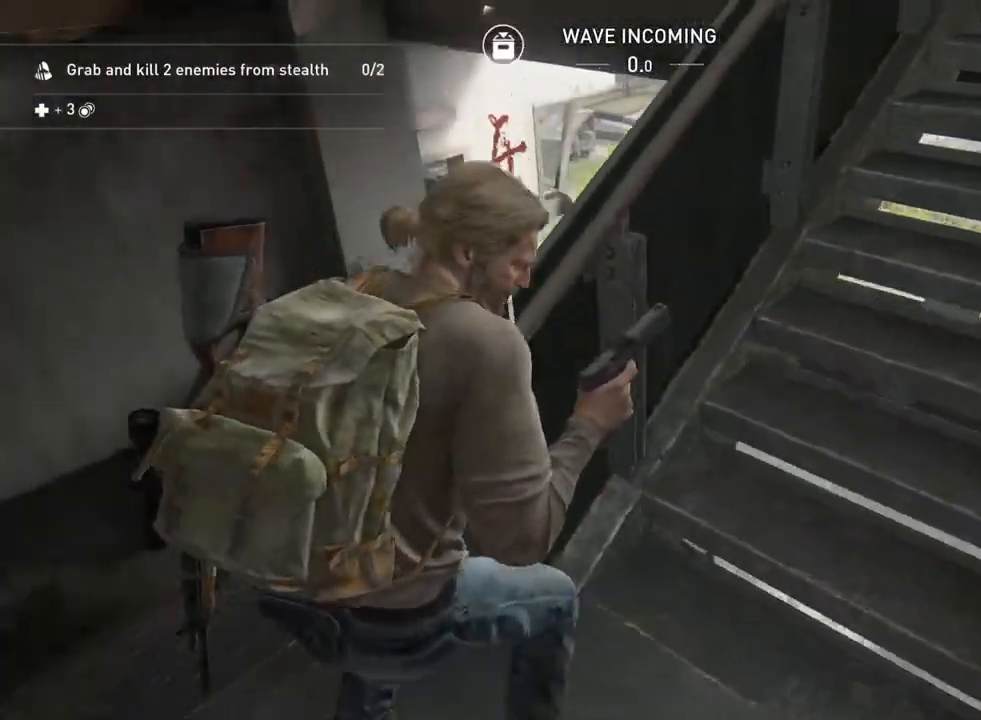
Gameplay with a controller (PlayStation layout); each line is a JSON object with the inputs held at the frame after it. "events" lists button and stick changes between this image and that frame as [ms after this image, input, new state], when the widget could be followed in between.
{"buttons": ["L1"], "left_stick": "up-right", "right_stick": "right", "events": [[117, "left_stick", "down-right"], [150, "right_stick", "up-right"], [217, "left_stick", "right"], [317, "right_stick", "right"], [450, "left_stick", "up-right"]]}
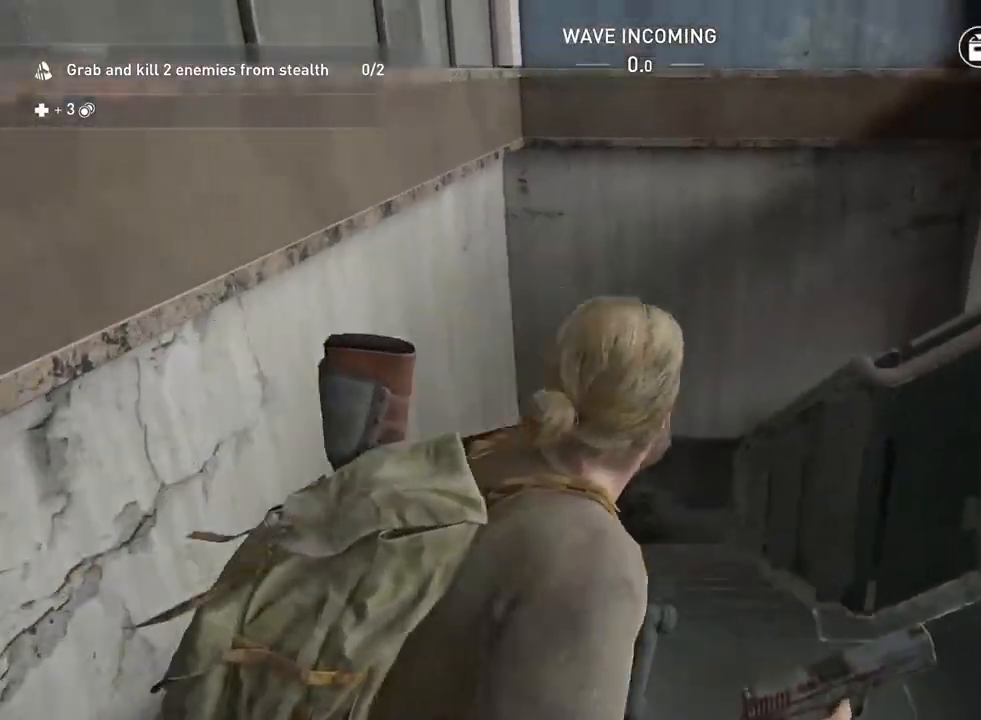
{"buttons": ["L1"], "left_stick": "up-right", "right_stick": "center", "events": [[33, "right_stick", "center"]]}
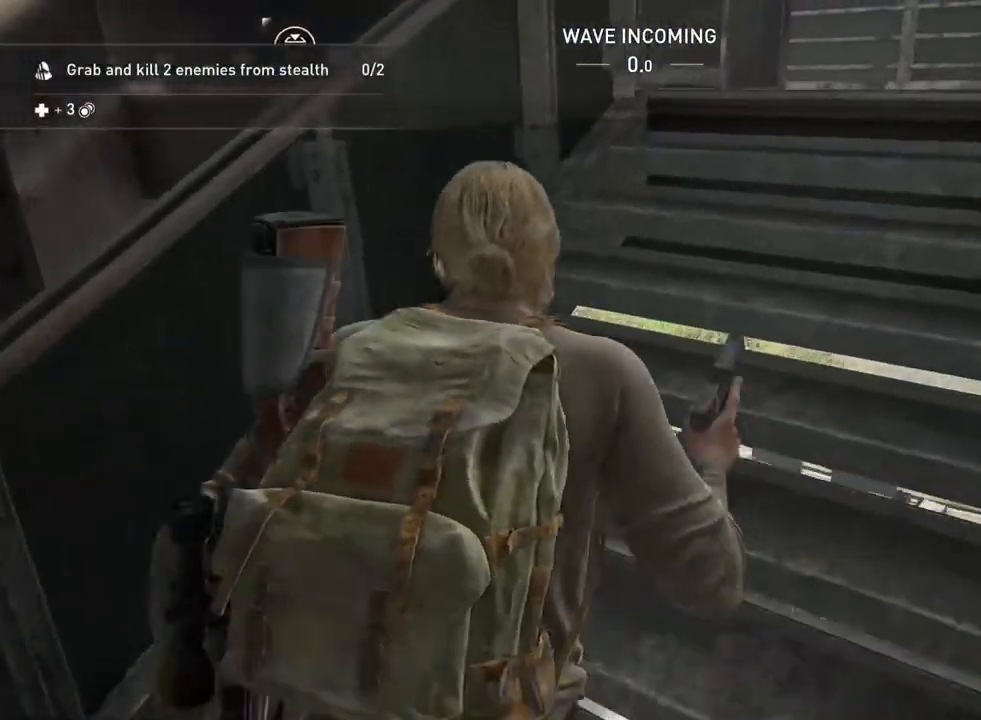
{"buttons": ["L1"], "left_stick": "up", "right_stick": "down", "events": [[317, "left_stick", "up"], [417, "right_stick", "down"]]}
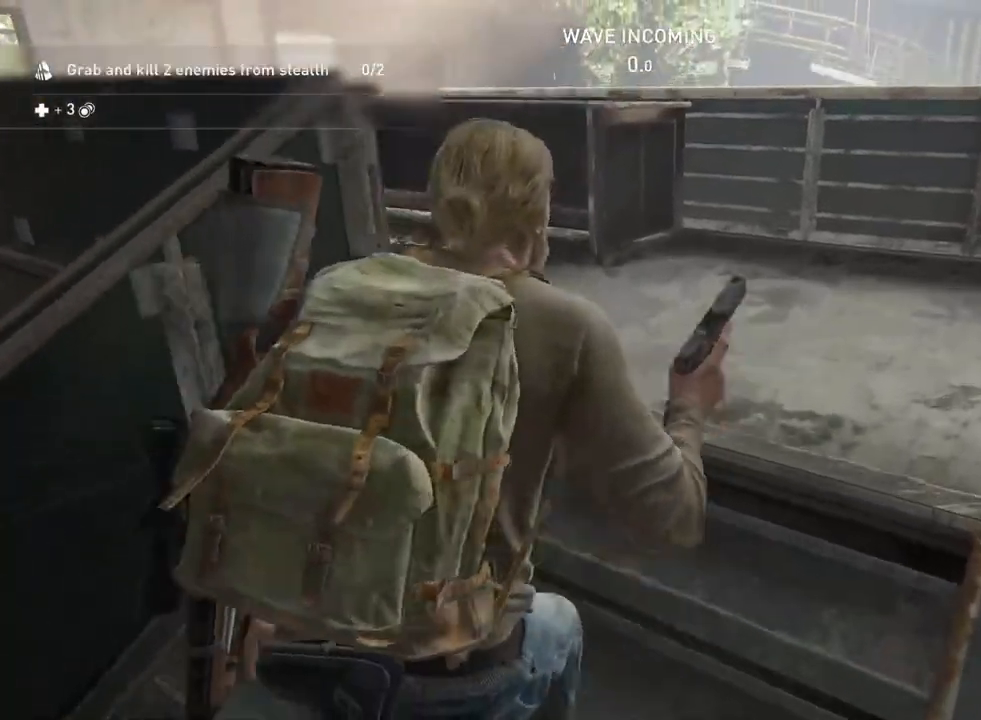
{"buttons": ["L1"], "left_stick": "up-left", "right_stick": "center", "events": [[117, "right_stick", "center"], [217, "left_stick", "up-left"]]}
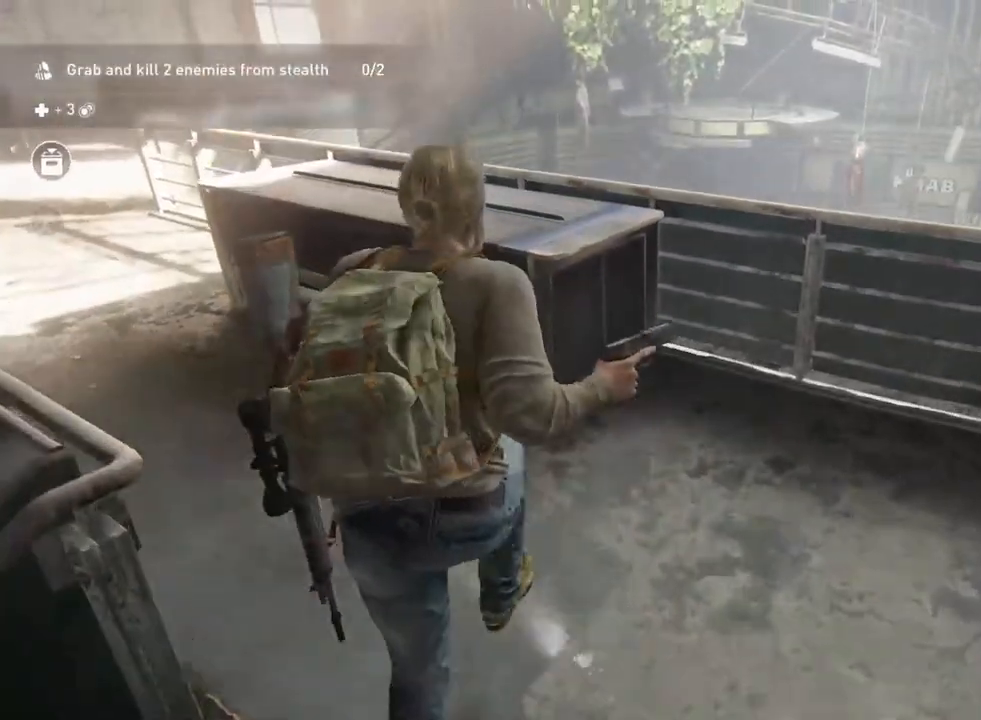
{"buttons": ["L1"], "left_stick": "up-left", "right_stick": "center", "events": []}
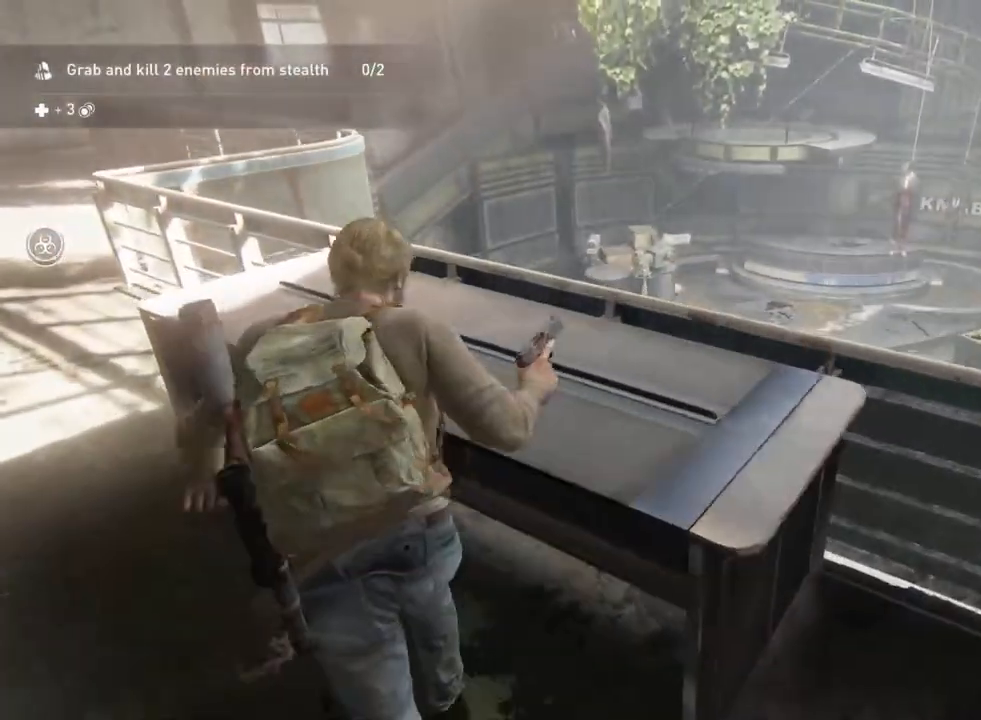
{"buttons": ["L1"], "left_stick": "up", "right_stick": "center", "events": [[67, "right_stick", "left"], [433, "right_stick", "center"], [500, "left_stick", "up"]]}
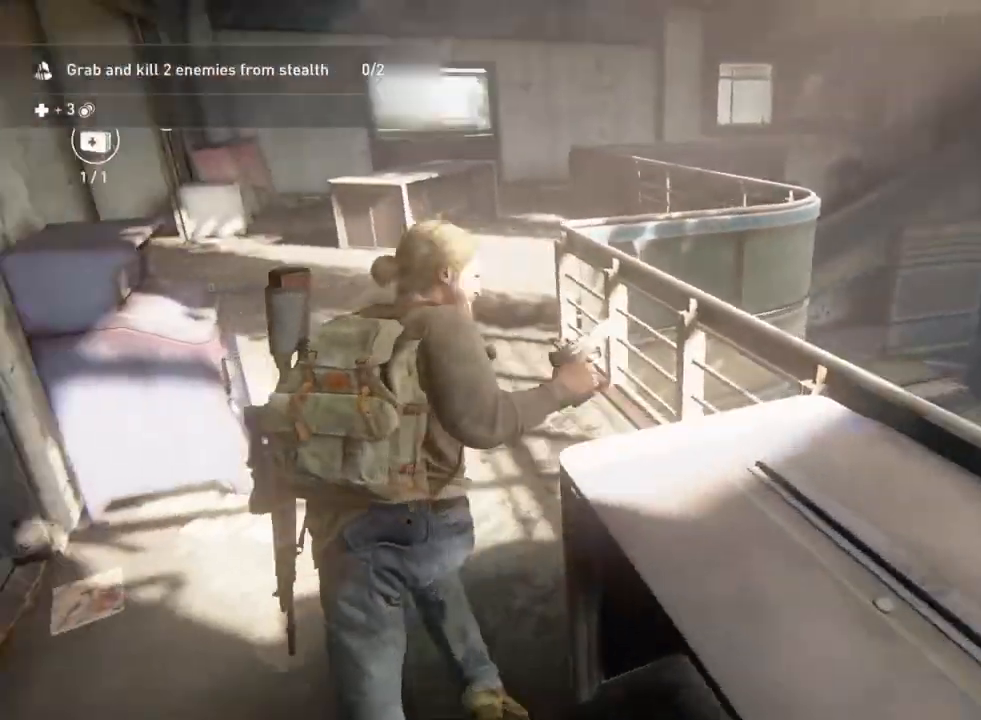
{"buttons": ["L1"], "left_stick": "up-right", "right_stick": "center", "events": [[100, "right_stick", "left"], [167, "right_stick", "center"], [217, "left_stick", "up-right"], [233, "right_stick", "left"], [350, "right_stick", "center"]]}
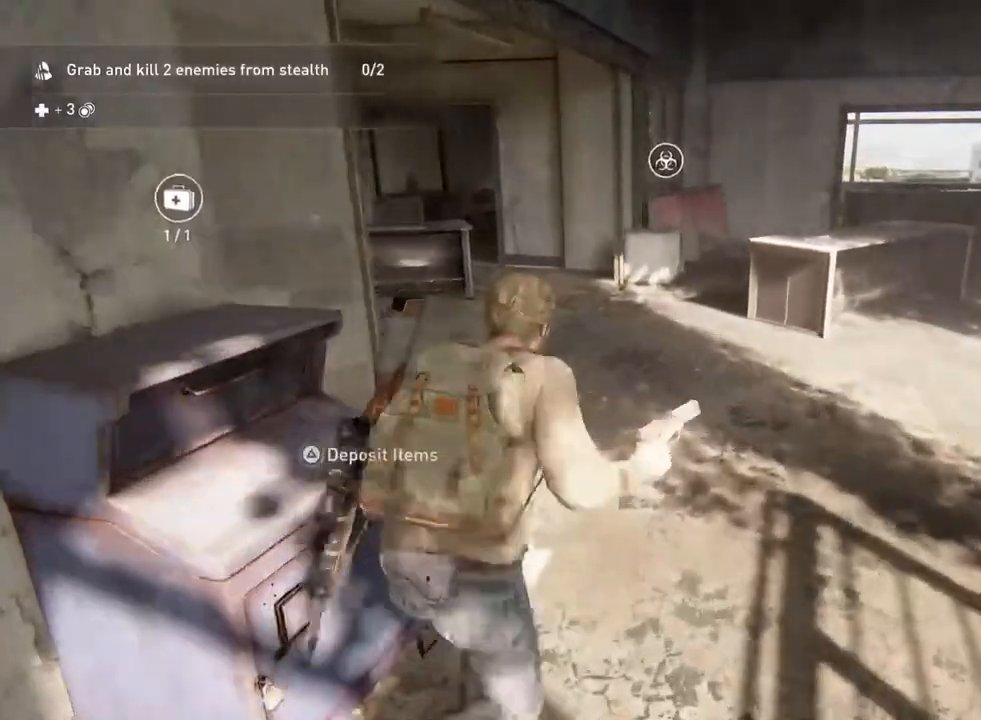
{"buttons": [], "left_stick": "up", "right_stick": "center", "events": [[83, "L1", "up"], [83, "right_stick", "left"], [167, "left_stick", "right"], [333, "left_stick", "up"], [433, "right_stick", "center"]]}
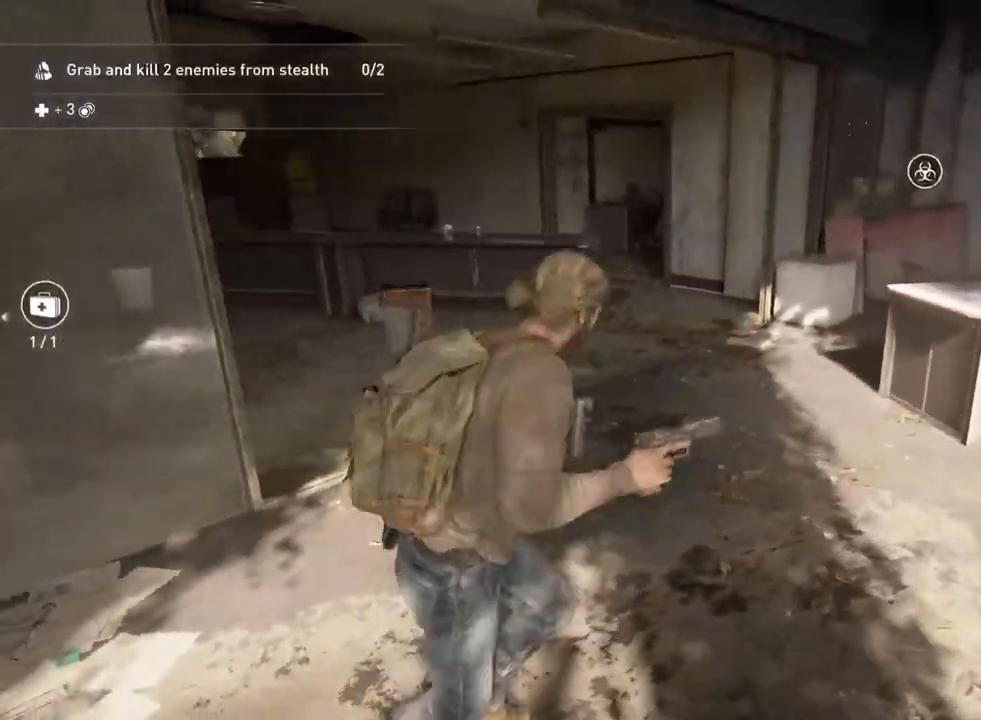
{"buttons": [], "left_stick": "up-left", "right_stick": "right", "events": [[50, "DPAD_RIGHT", "down"], [117, "DPAD_RIGHT", "up"], [200, "R2", "down"], [383, "R2", "up"], [450, "left_stick", "up-left"], [483, "right_stick", "right"]]}
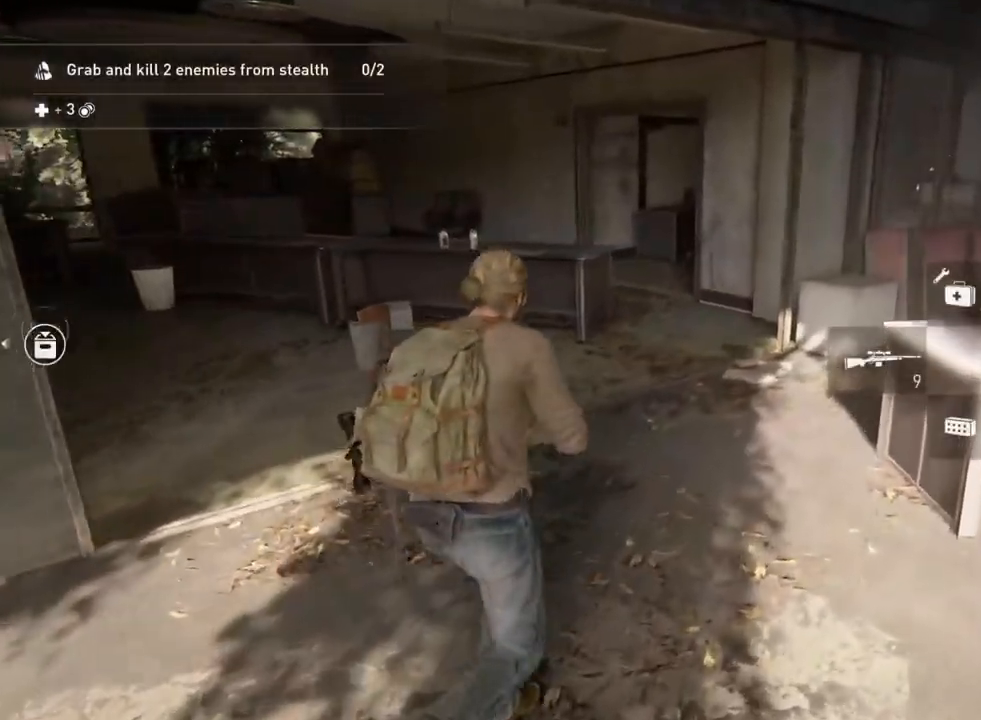
{"buttons": [], "left_stick": "down-left", "right_stick": "center", "events": [[183, "right_stick", "center"], [250, "right_stick", "left"], [333, "right_stick", "center"], [417, "left_stick", "down-left"]]}
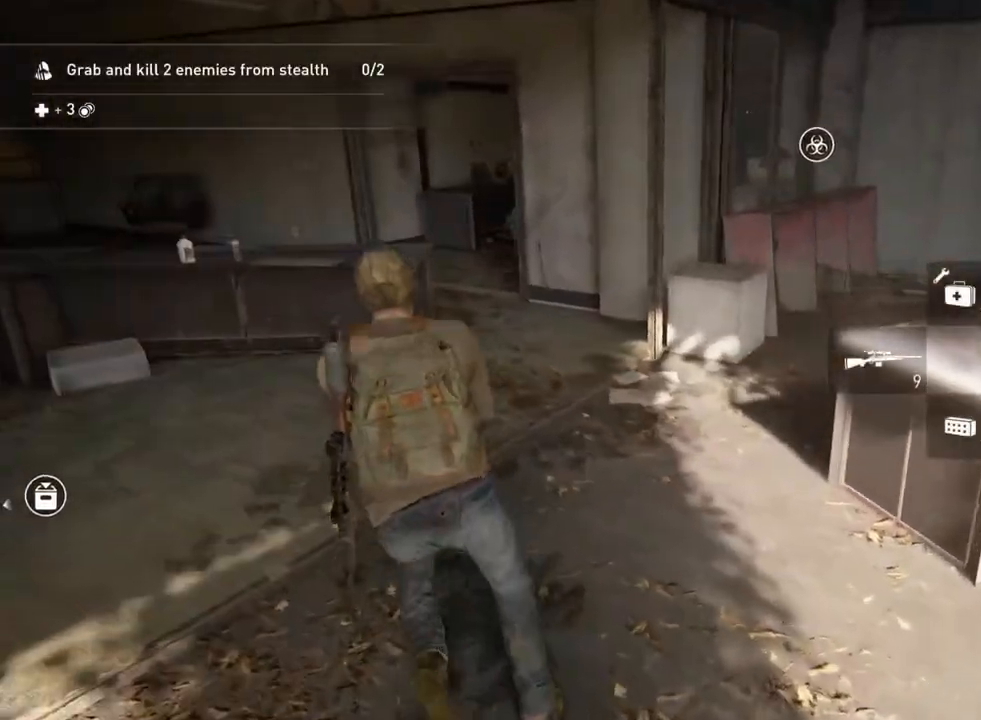
{"buttons": [], "left_stick": "up-right", "right_stick": "left", "events": [[50, "left_stick", "down"], [167, "left_stick", "down-right"], [267, "DPAD_DOWN", "down"], [333, "DPAD_DOWN", "up"], [417, "right_stick", "left"], [483, "left_stick", "up-right"]]}
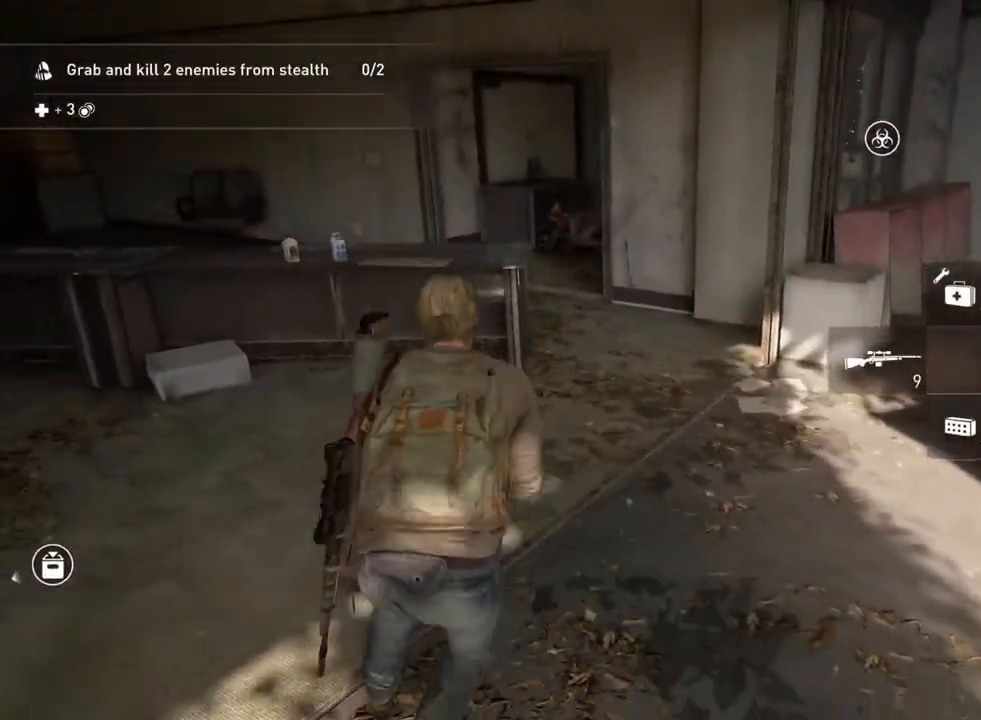
{"buttons": ["L1"], "left_stick": "up-right", "right_stick": "center", "events": [[83, "right_stick", "center"], [117, "L1", "down"], [283, "right_stick", "left"], [483, "right_stick", "center"]]}
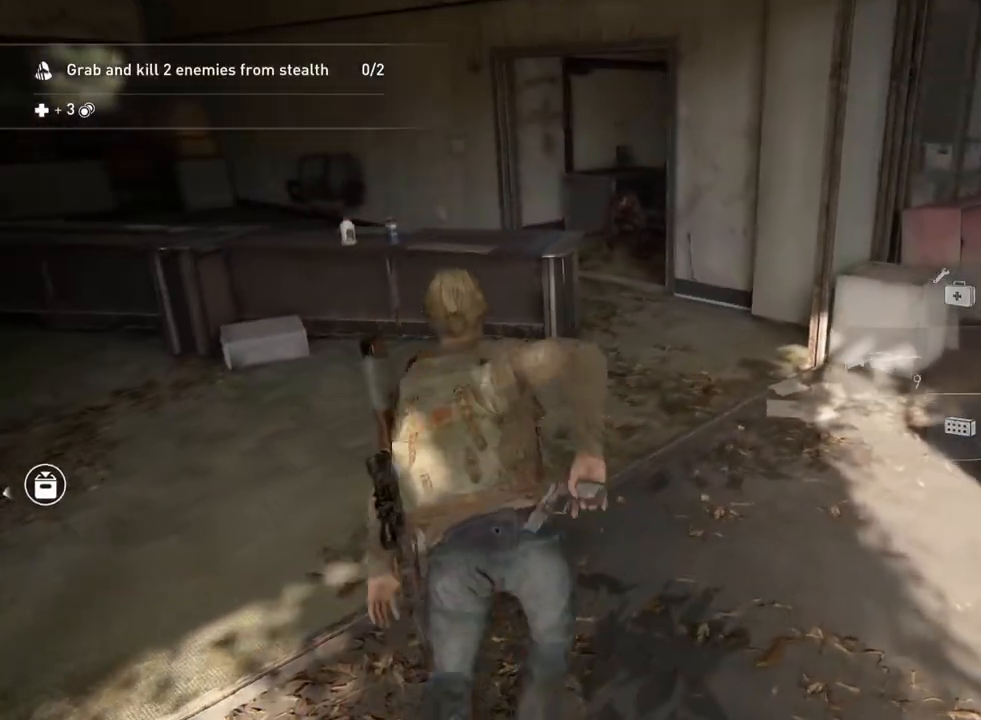
{"buttons": ["L1"], "left_stick": "up", "right_stick": "center", "events": [[67, "left_stick", "up"], [117, "R2", "down"], [267, "R2", "up"], [350, "R2", "down"], [467, "R2", "up"]]}
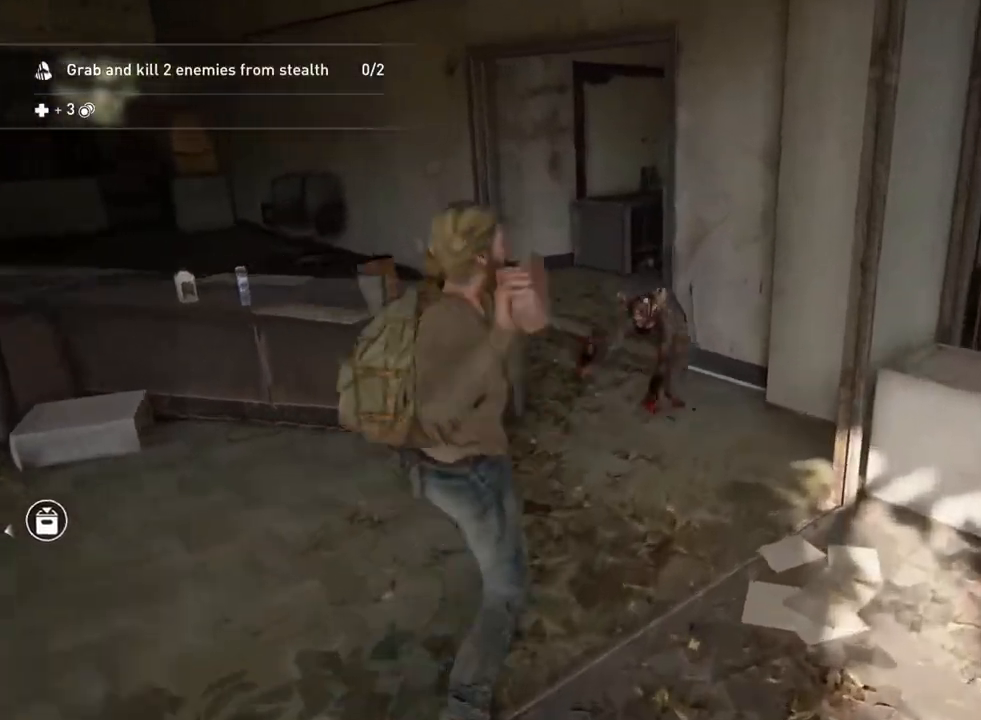
{"buttons": ["L1"], "left_stick": "up", "right_stick": "center", "events": [[133, "TRIANGLE", "down"], [383, "TRIANGLE", "up"]]}
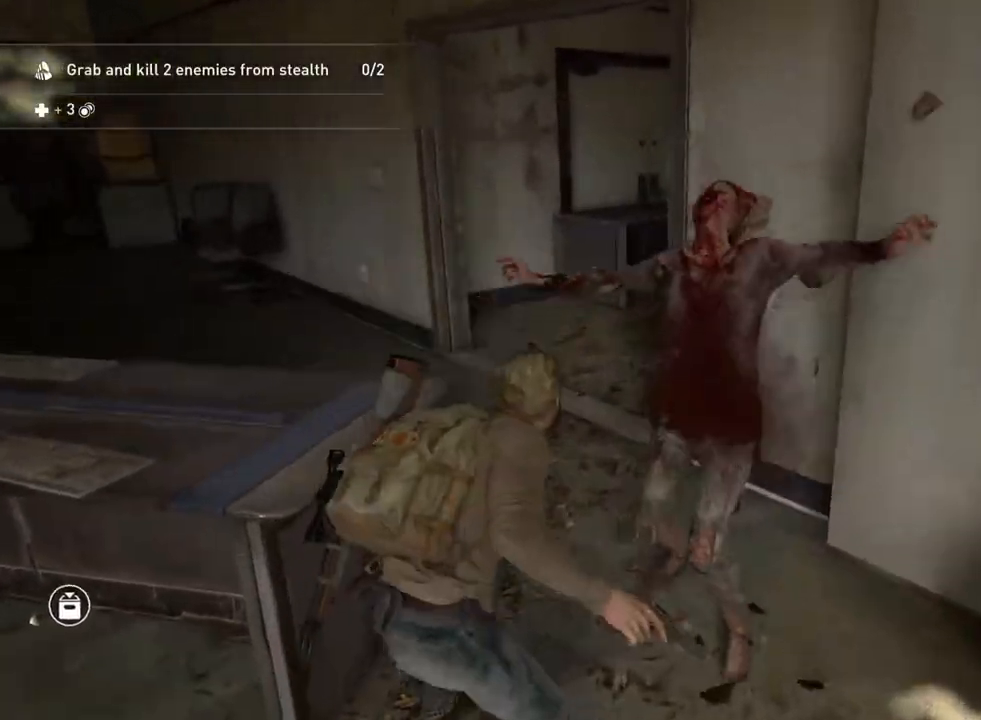
{"buttons": ["L1"], "left_stick": "up-left", "right_stick": "right", "events": [[283, "left_stick", "up-left"], [283, "right_stick", "down-right"], [417, "right_stick", "right"]]}
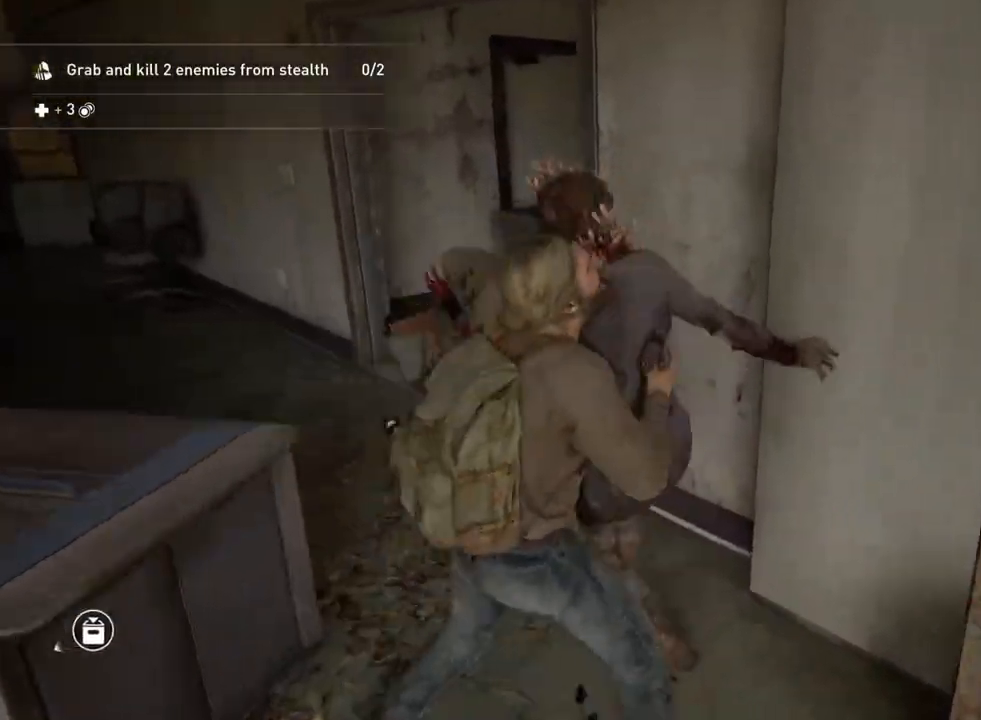
{"buttons": ["L1", "R2"], "left_stick": "down-right", "right_stick": "center", "events": [[83, "left_stick", "left"], [100, "right_stick", "center"], [183, "left_stick", "down-left"], [183, "right_stick", "left"], [333, "left_stick", "down-right"], [383, "right_stick", "center"], [417, "R2", "down"]]}
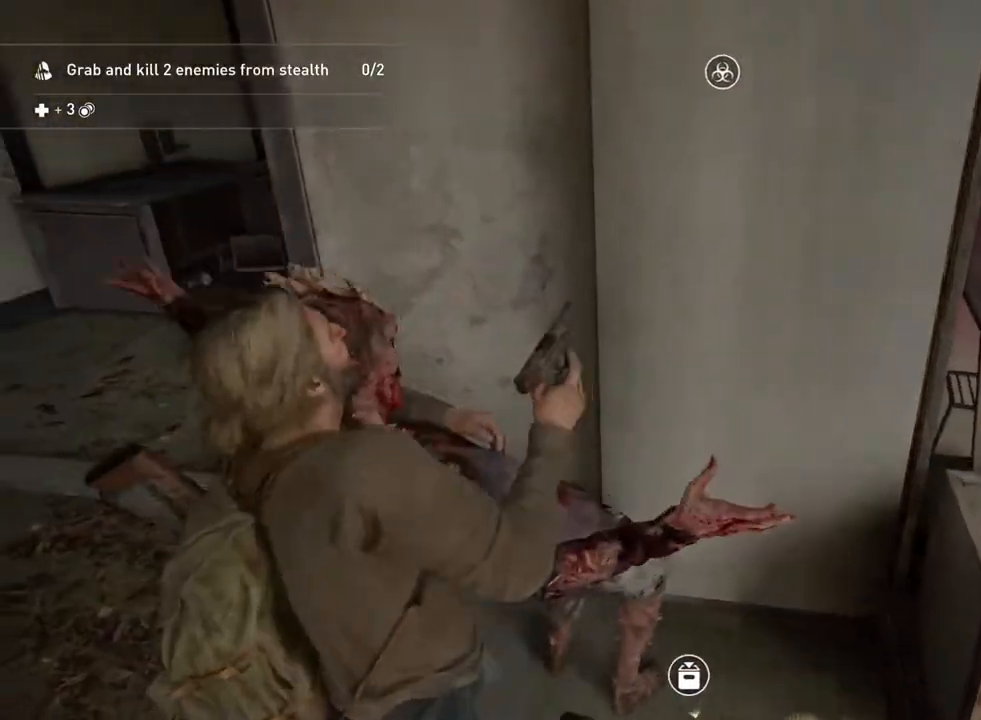
{"buttons": ["L1"], "left_stick": "down-right", "right_stick": "left", "events": [[50, "R2", "up"], [117, "R2", "down"], [267, "R2", "up"], [333, "R2", "down"], [367, "right_stick", "left"], [483, "R2", "up"]]}
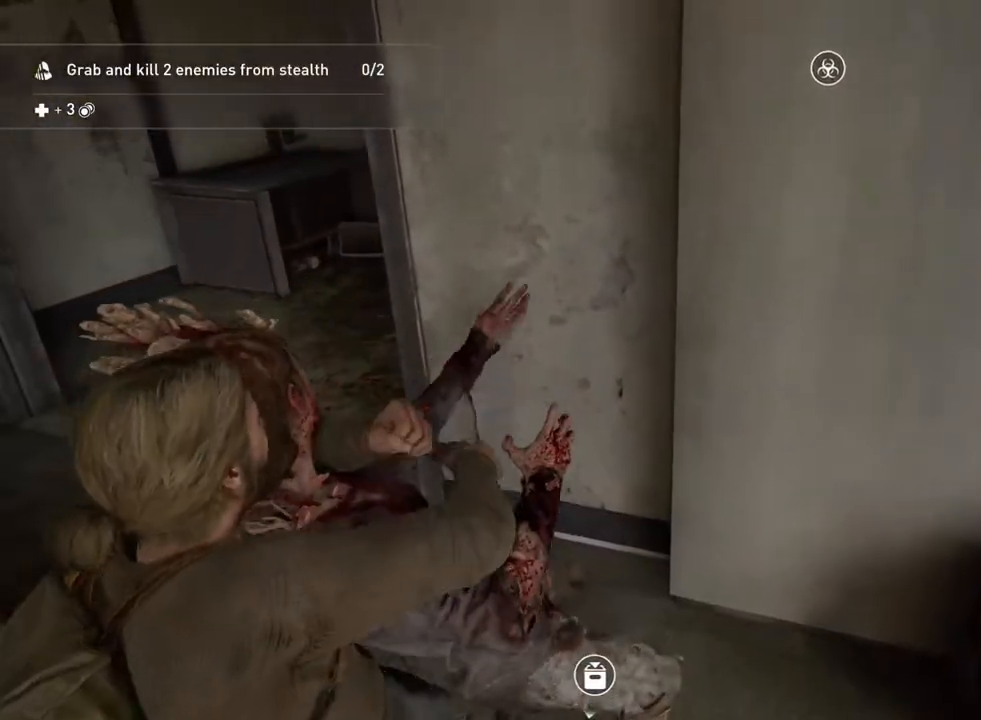
{"buttons": ["L1"], "left_stick": "down-right", "right_stick": "left", "events": [[233, "R2", "down"], [233, "right_stick", "up-left"], [333, "right_stick", "center"], [367, "R2", "up"], [467, "right_stick", "left"]]}
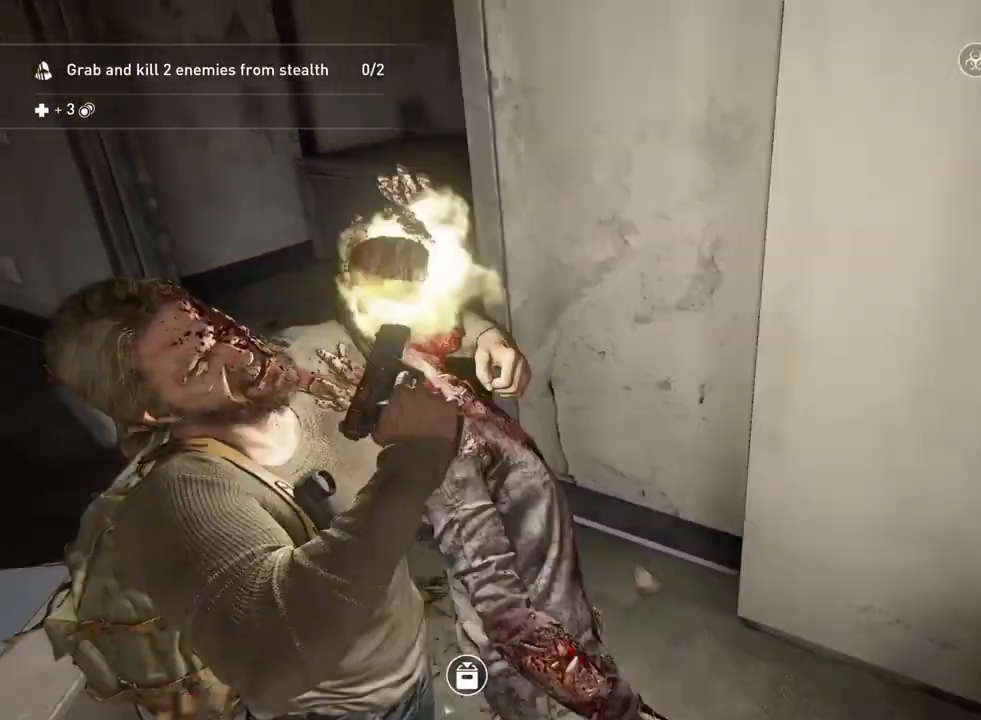
{"buttons": ["L2"], "left_stick": "down", "right_stick": "center", "events": [[100, "left_stick", "down"], [200, "right_stick", "center"], [350, "right_stick", "left"], [367, "L2", "down"], [383, "L1", "up"], [467, "right_stick", "center"]]}
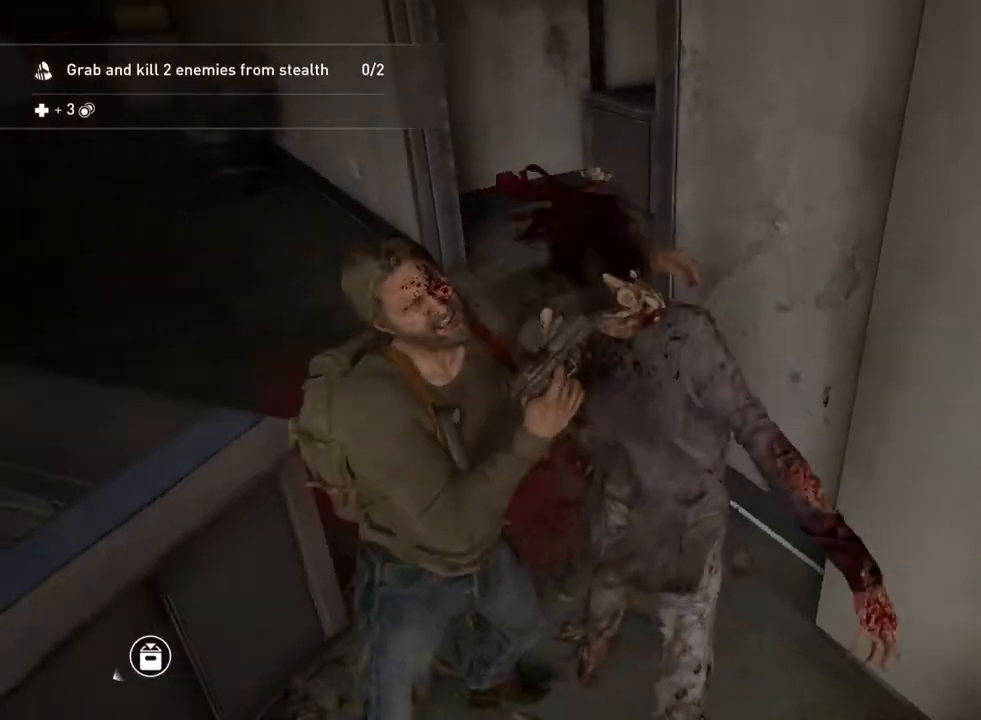
{"buttons": ["L2"], "left_stick": "down", "right_stick": "center", "events": [[300, "right_stick", "right"], [467, "right_stick", "center"]]}
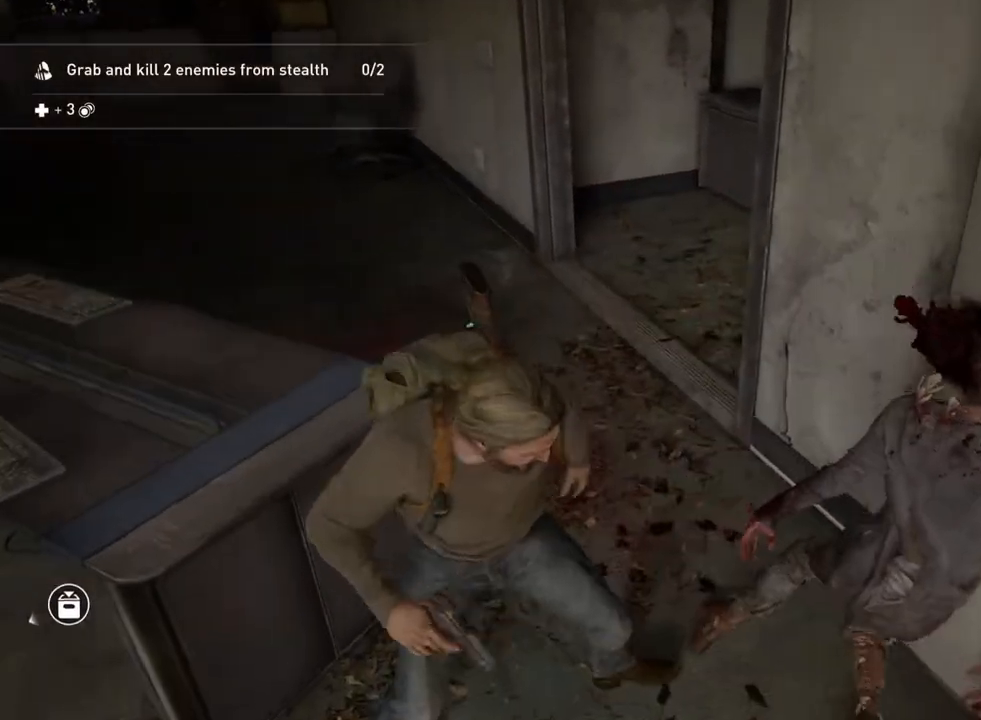
{"buttons": ["L2", "R2"], "left_stick": "down", "right_stick": "right", "events": [[83, "right_stick", "right"], [200, "right_stick", "center"], [317, "right_stick", "right"], [467, "R2", "down"]]}
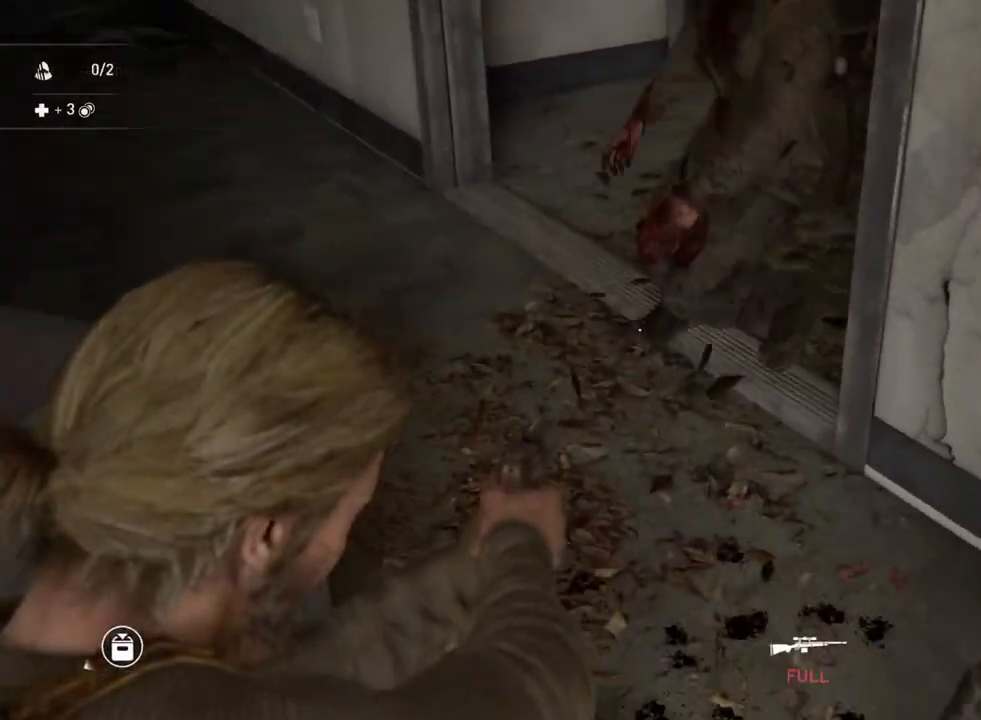
{"buttons": [], "left_stick": "up", "right_stick": "center", "events": [[100, "L2", "up"], [117, "R2", "up"], [150, "right_stick", "center"], [283, "left_stick", "up"], [317, "TRIANGLE", "down"], [450, "TRIANGLE", "up"]]}
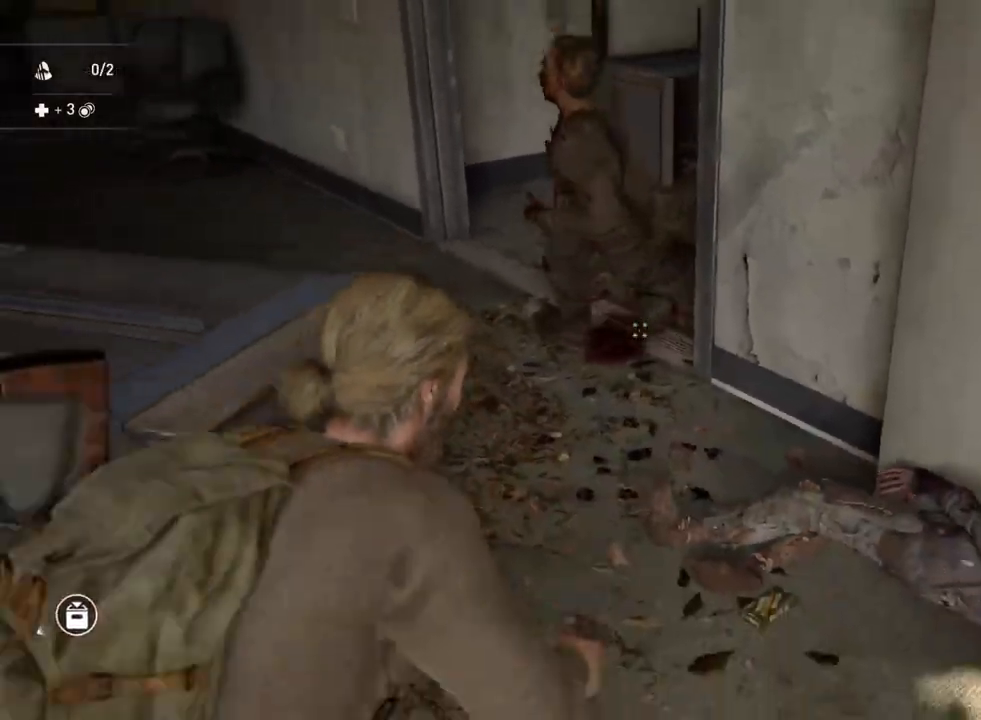
{"buttons": [], "left_stick": "up", "right_stick": "left", "events": [[83, "right_stick", "left"]]}
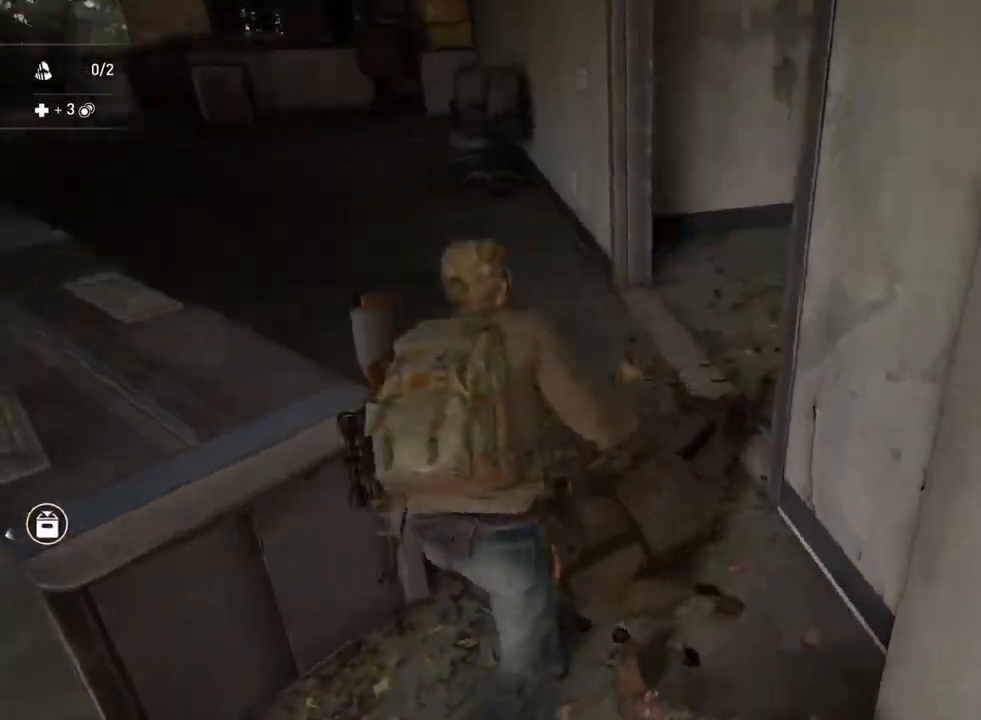
{"buttons": ["L1"], "left_stick": "right", "right_stick": "center", "events": [[150, "left_stick", "right"], [183, "L1", "down"], [317, "right_stick", "up-left"], [450, "right_stick", "center"]]}
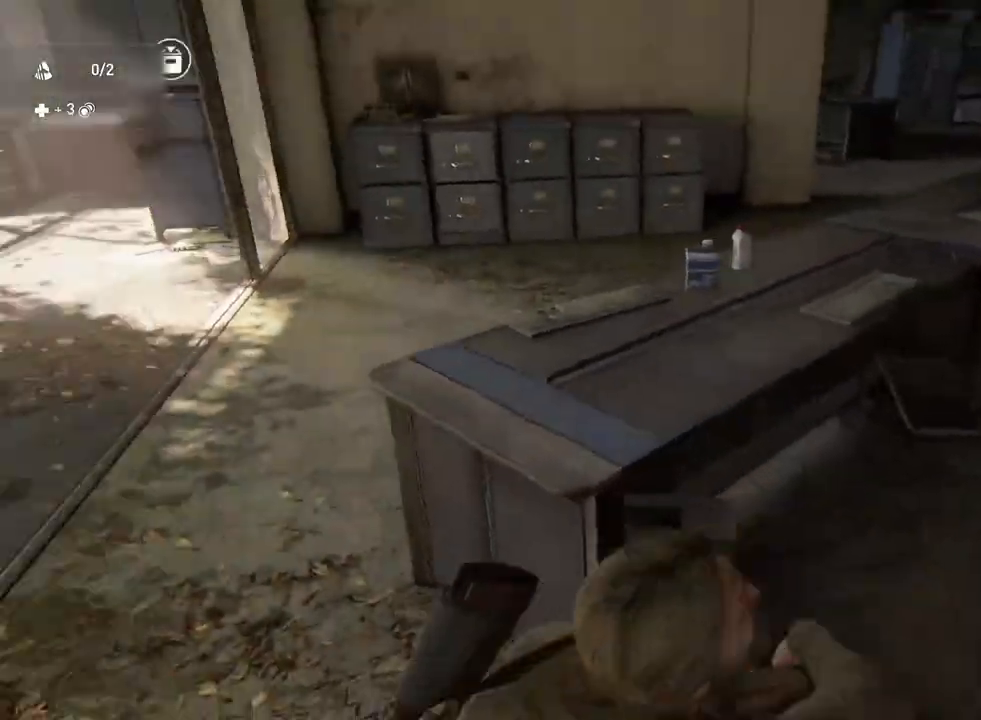
{"buttons": ["L1", "R2"], "left_stick": "right", "right_stick": "center", "events": [[17, "R2", "down"], [150, "R2", "up"], [233, "R2", "down"], [350, "R2", "up"], [433, "R2", "down"]]}
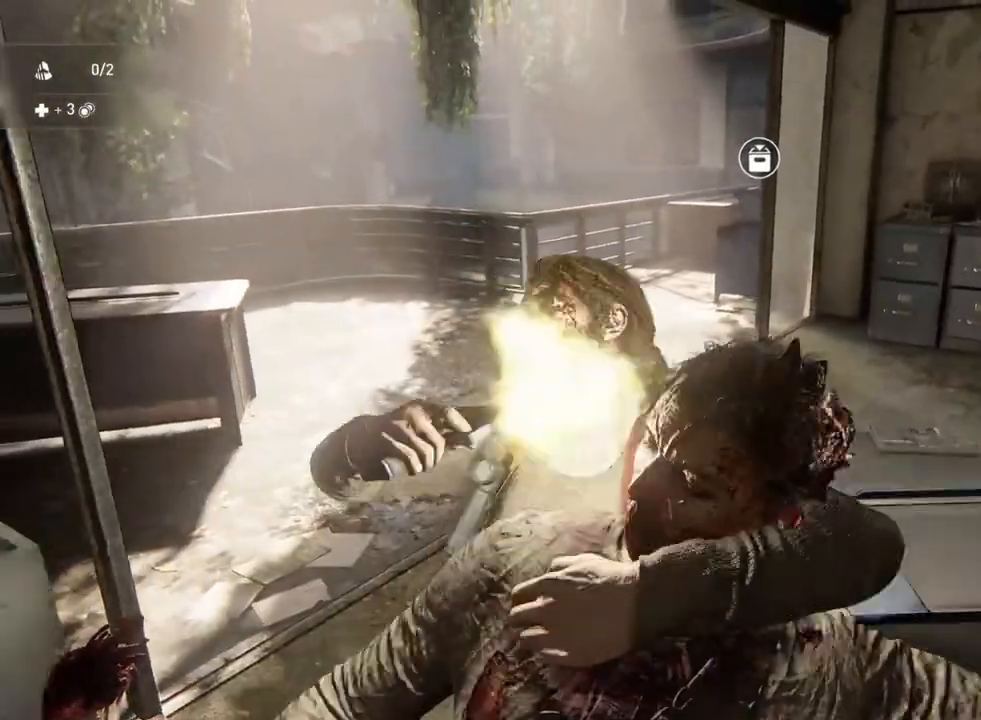
{"buttons": ["TRIANGLE", "L1"], "left_stick": "right", "right_stick": "left", "events": [[67, "R2", "up"], [117, "right_stick", "down-right"], [283, "right_stick", "center"], [333, "right_stick", "left"], [483, "TRIANGLE", "down"]]}
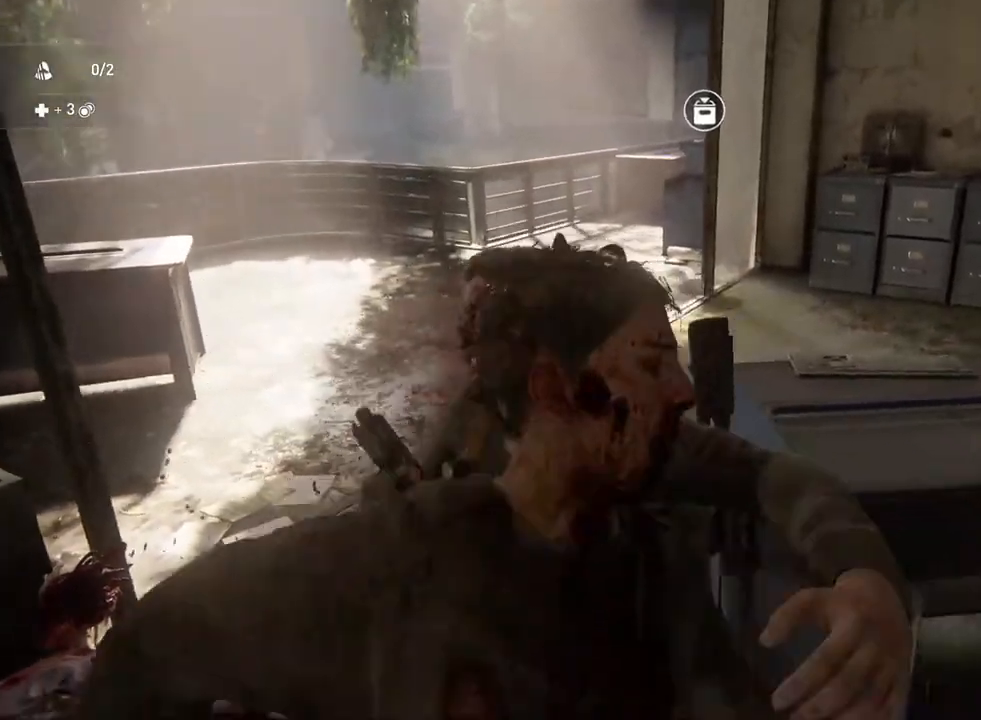
{"buttons": ["TRIANGLE", "L1"], "left_stick": "down", "right_stick": "left", "events": [[17, "left_stick", "down-right"], [67, "TRIANGLE", "up"], [150, "TRIANGLE", "down"], [250, "TRIANGLE", "up"], [333, "TRIANGLE", "down"], [367, "left_stick", "down"], [400, "TRIANGLE", "up"], [483, "TRIANGLE", "down"]]}
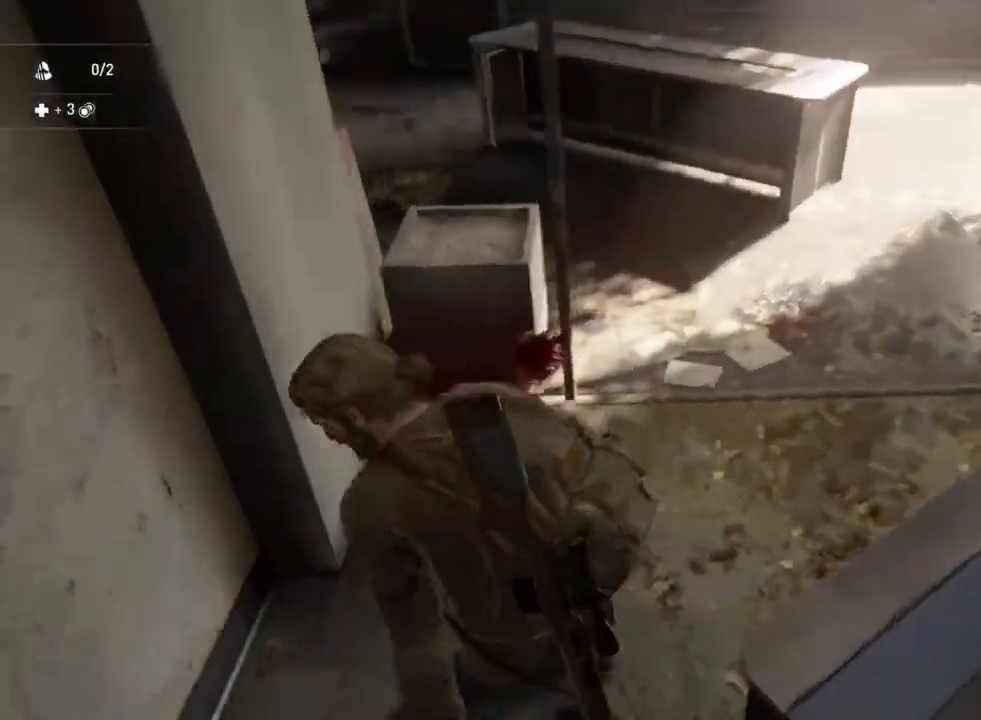
{"buttons": ["TRIANGLE", "L1"], "left_stick": "up-left", "right_stick": "center", "events": [[67, "TRIANGLE", "up"], [83, "left_stick", "down-left"], [150, "TRIANGLE", "down"], [167, "right_stick", "center"], [217, "TRIANGLE", "up"], [300, "left_stick", "up-left"], [317, "TRIANGLE", "down"], [400, "TRIANGLE", "up"], [483, "TRIANGLE", "down"]]}
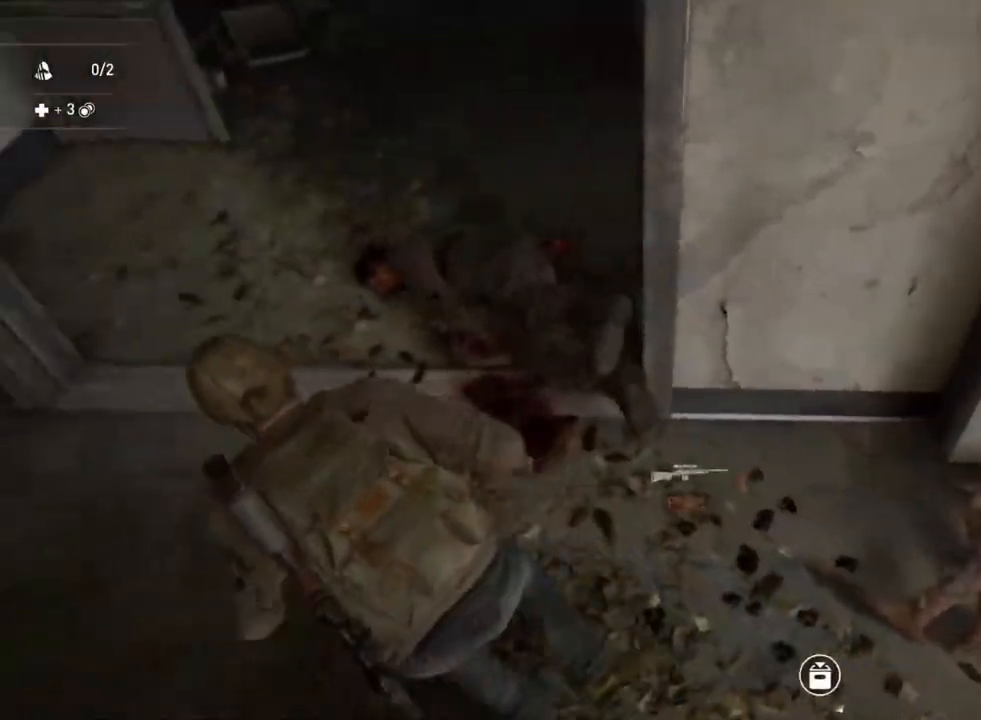
{"buttons": ["L1", "R2"], "left_stick": "up", "right_stick": "up-right", "events": [[67, "TRIANGLE", "up"], [133, "left_stick", "up"], [133, "right_stick", "up-right"], [167, "TRIANGLE", "down"], [250, "TRIANGLE", "up"], [433, "R2", "down"]]}